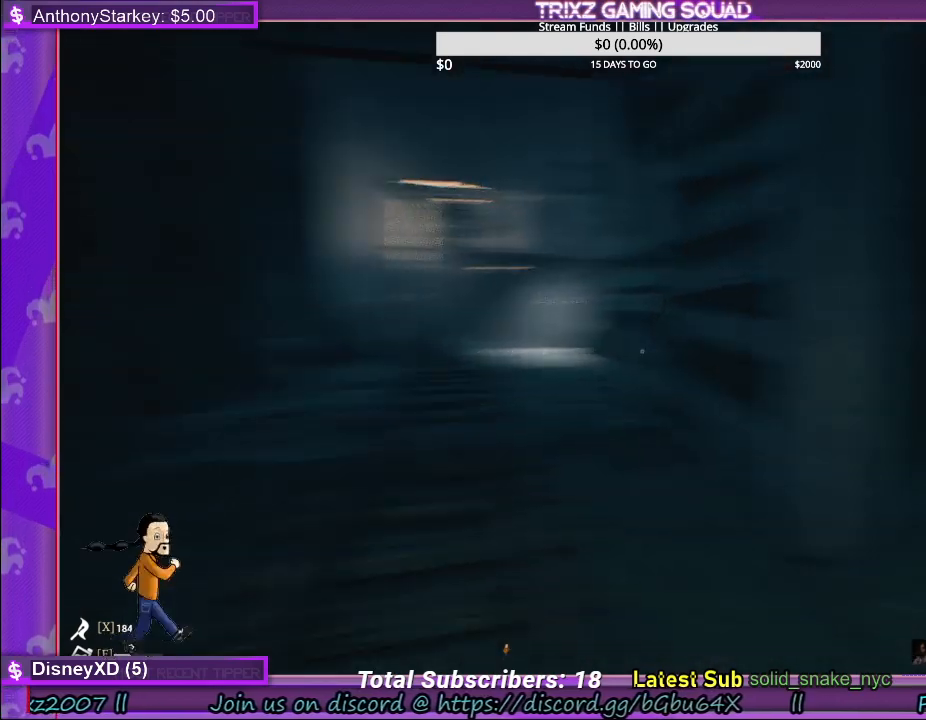
Gameplay with keyboard and mouse; each line is a JSON object with the keys and mouse buttons held at the frame after it. "events" lists presses ("down") and releases ("up") of "a", "ctrl", "d", "e", "f", "q", "r", "s", "shift", "space", "tab", "w", "mouse_left", "mouse_wheel" and "mouse_right" between this image and that frame as [ms after this image, input, new state], when the widget could be followed in between. "mouse_left", "mouse_wheel", "mouse_right" = the "left", "wheel", "right" buttons of the "mouse" list. No other keys are recorded. "wheel" means that the mouse wheel is clicked or scrolled. Mouse movement is not recorded. Not read: other_keys.
{"keys": ["shift", "w"], "mouse": [], "events": [[50, "d", "up"], [133, "shift", "down"]]}
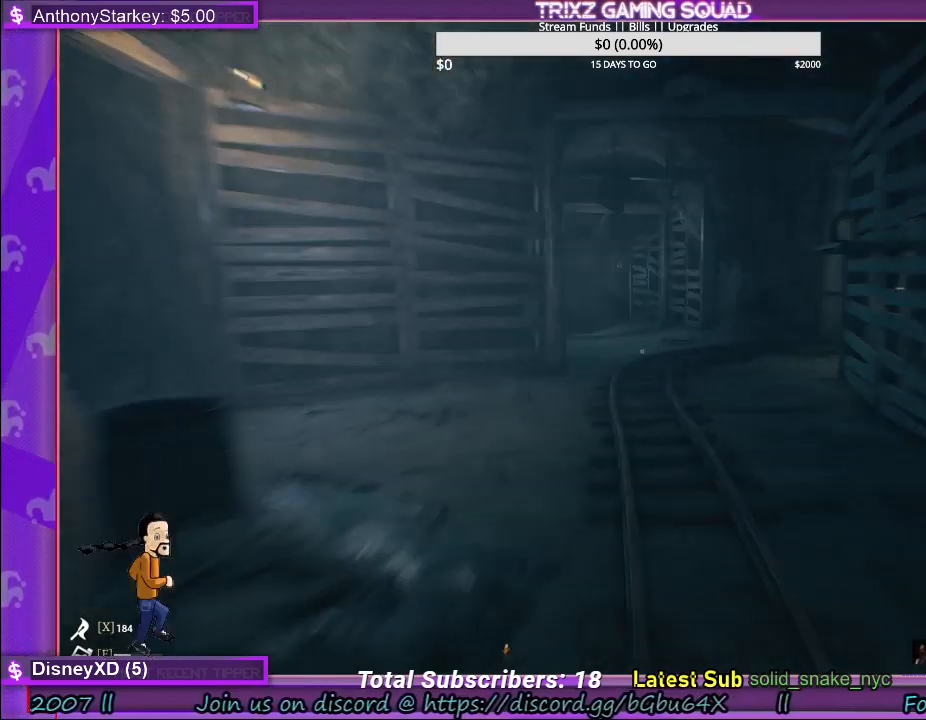
{"keys": ["shift", "w"], "mouse": [], "events": []}
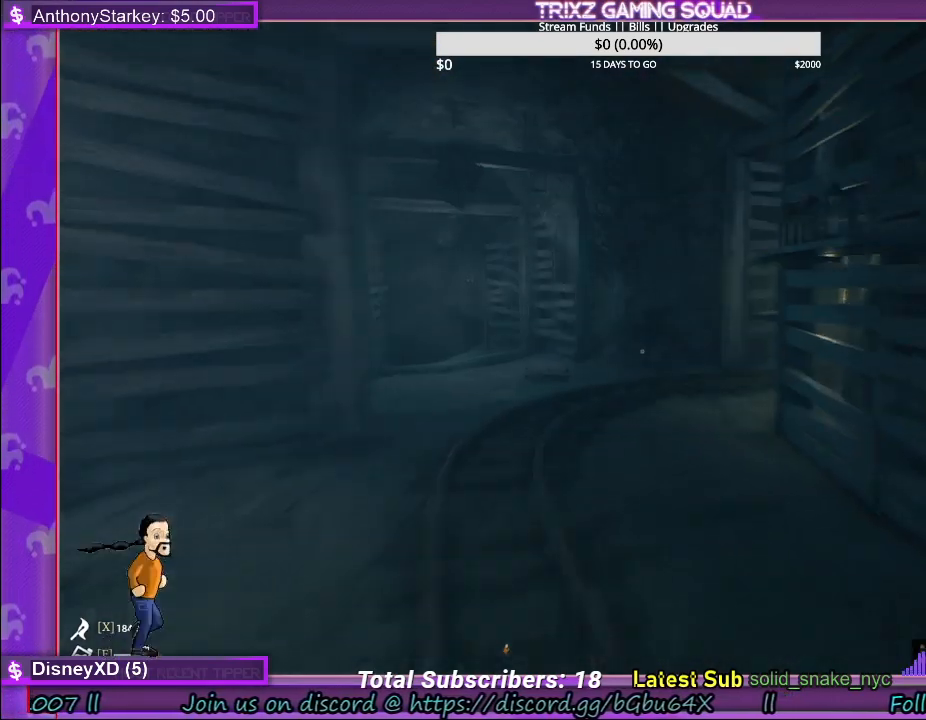
{"keys": ["shift", "w"], "mouse": [], "events": []}
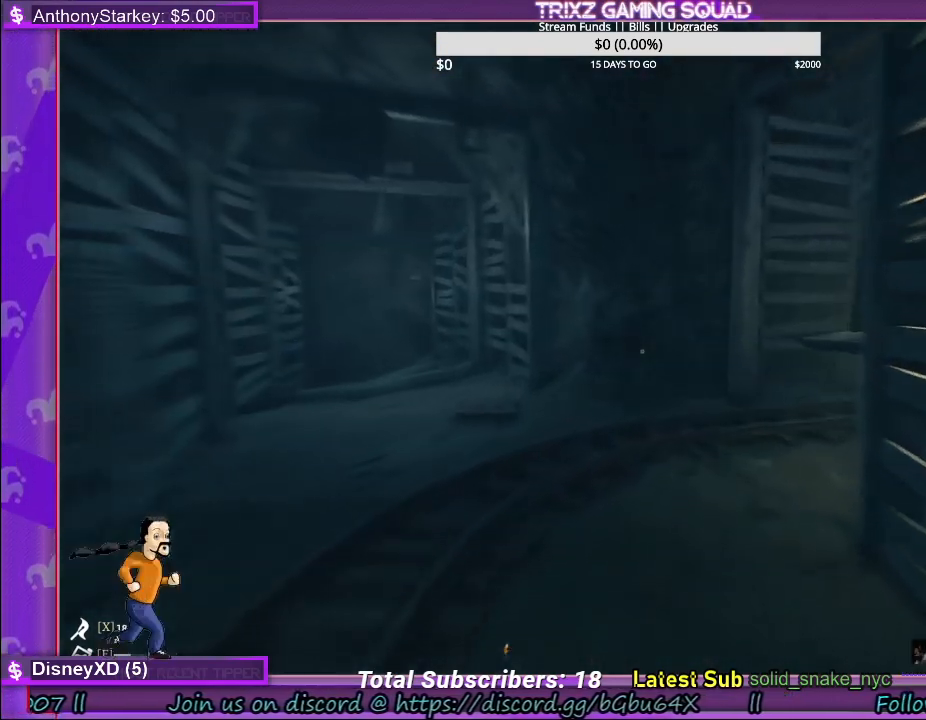
{"keys": ["a", "shift", "w"], "mouse": [], "events": [[367, "a", "down"]]}
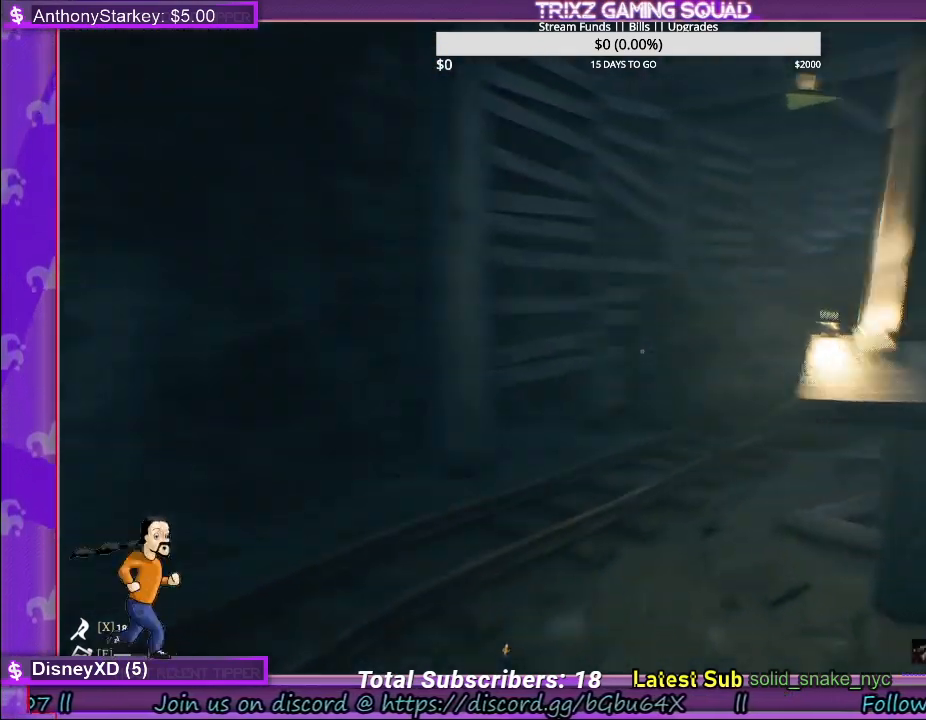
{"keys": ["a", "shift", "w"], "mouse": [], "events": [[167, "a", "up"], [333, "a", "down"]]}
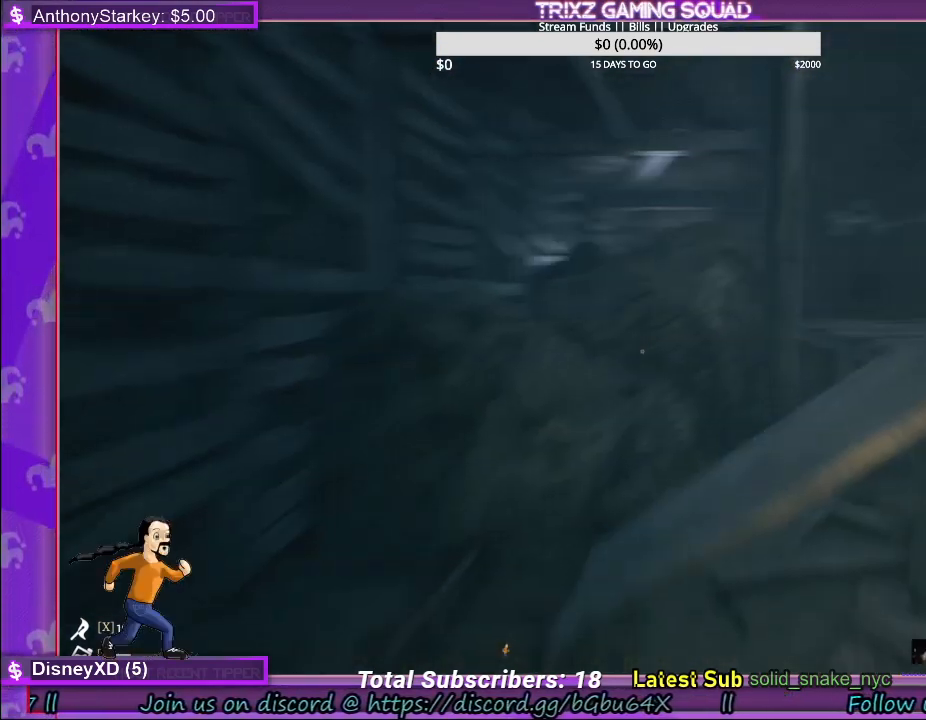
{"keys": ["shift", "w"], "mouse": [], "events": [[450, "a", "up"]]}
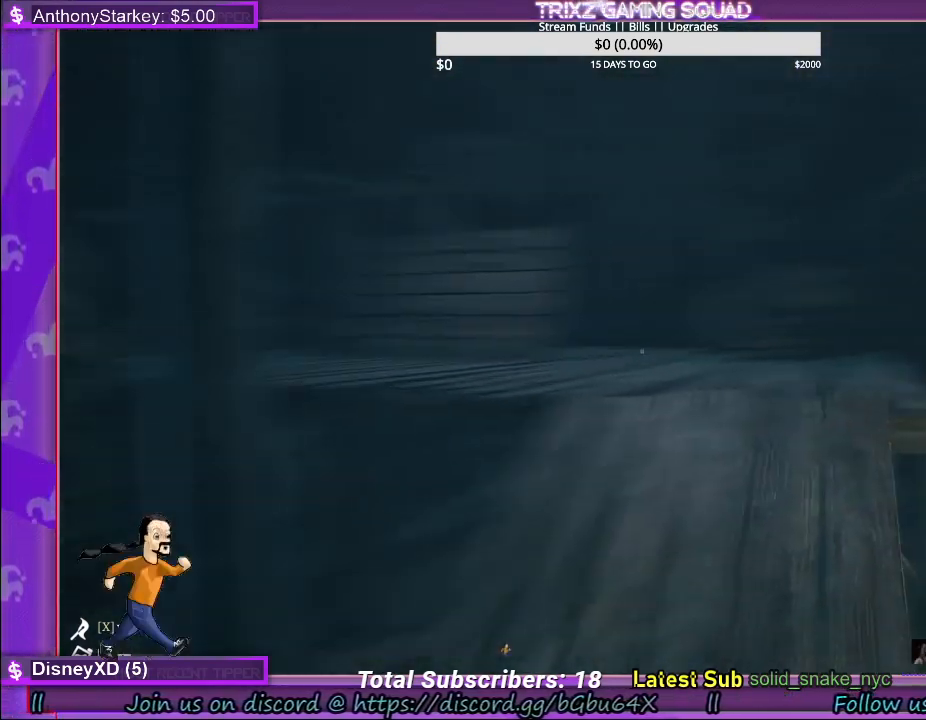
{"keys": ["shift", "w"], "mouse": [], "events": [[300, "d", "down"], [417, "d", "up"]]}
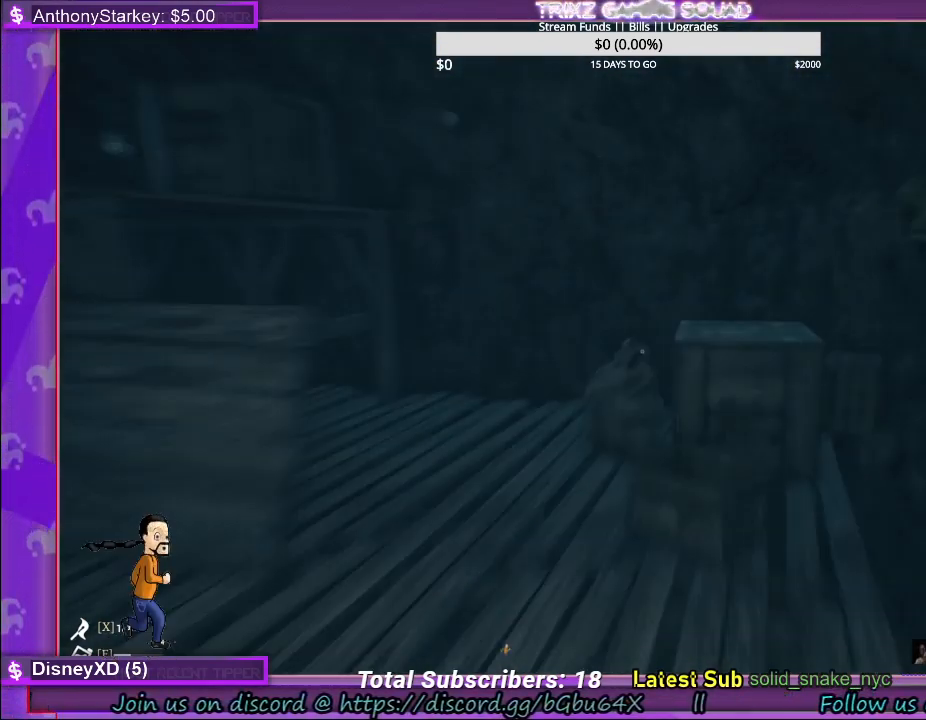
{"keys": ["d", "shift", "w"], "mouse": [], "events": [[300, "space", "down"], [450, "space", "up"], [500, "d", "down"]]}
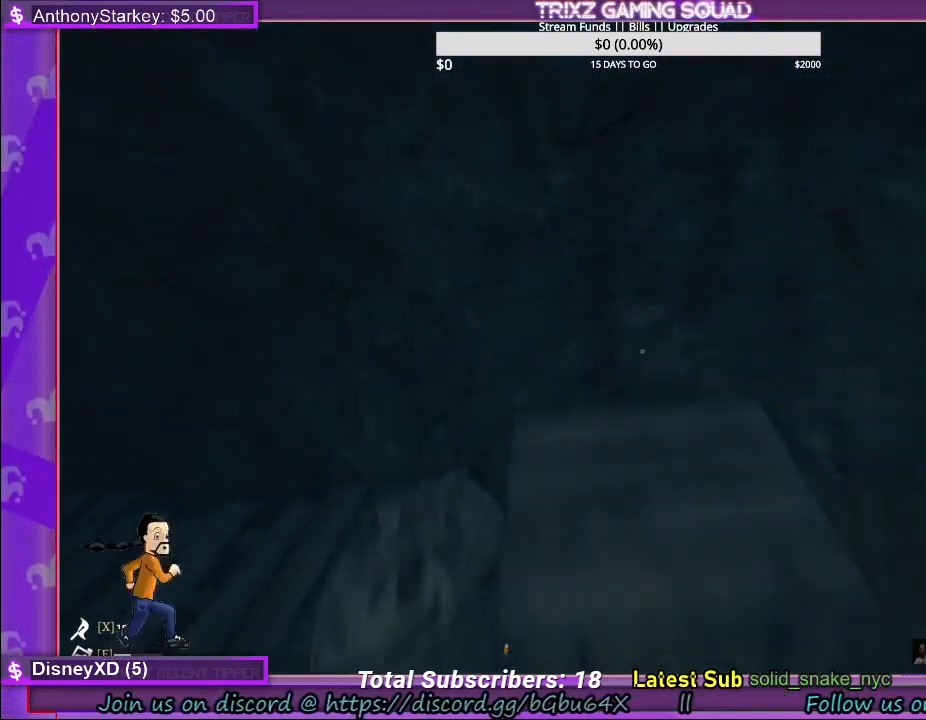
{"keys": ["a", "s"], "mouse": [], "events": [[167, "space", "down"], [300, "w", "up"], [317, "space", "up"], [333, "shift", "up"], [400, "d", "up"], [483, "s", "down"], [500, "a", "down"]]}
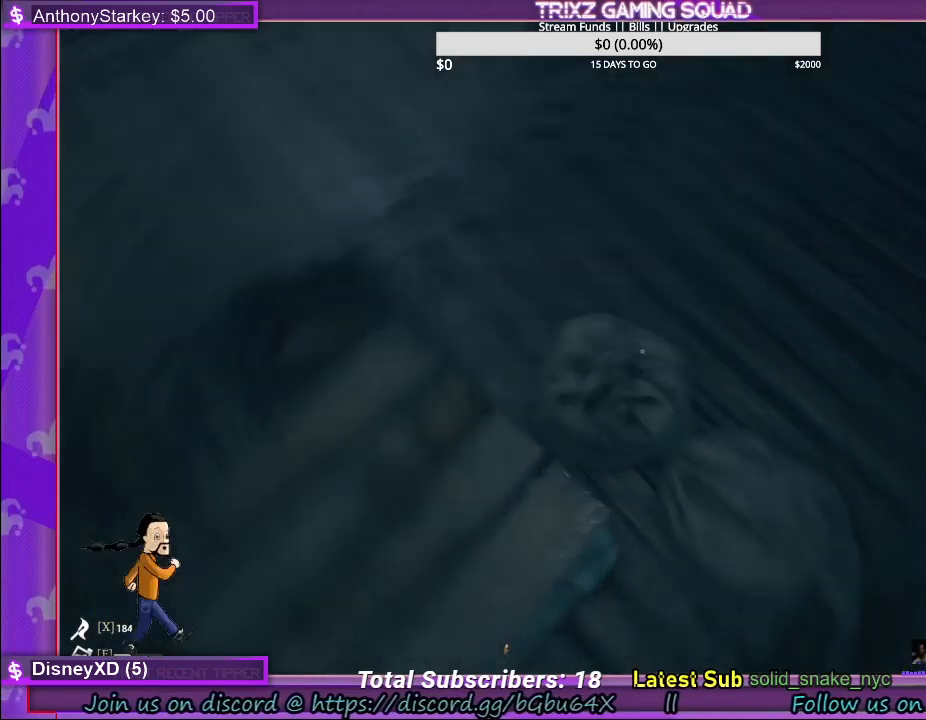
{"keys": ["a", "space"], "mouse": [], "events": [[100, "s", "up"], [500, "space", "down"]]}
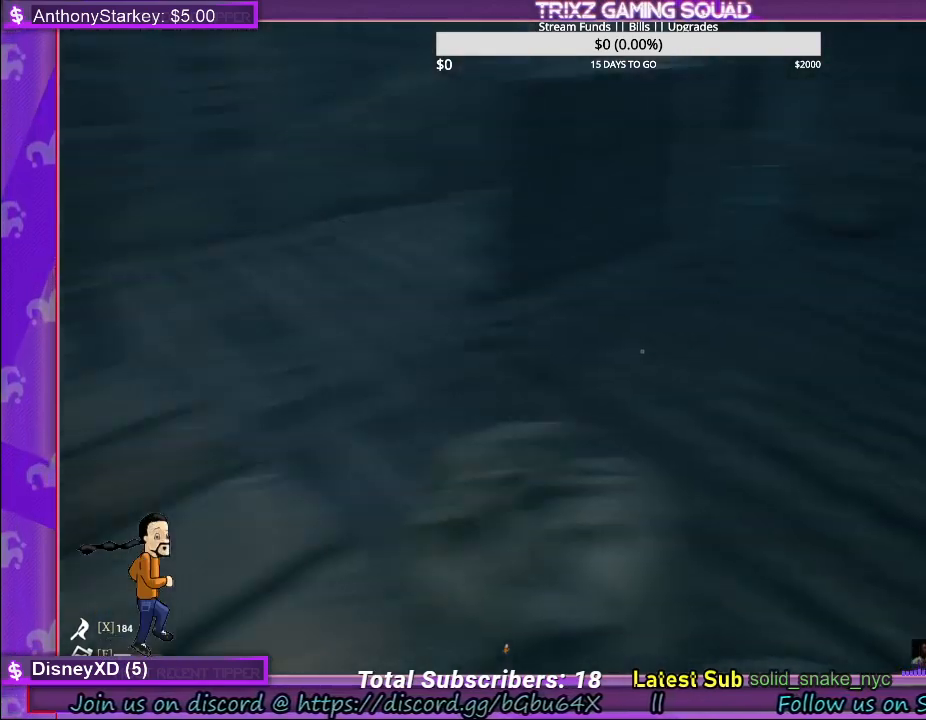
{"keys": [], "mouse": [], "events": [[117, "shift", "down"], [167, "space", "up"], [183, "w", "down"], [417, "w", "up"], [450, "shift", "up"], [467, "a", "up"]]}
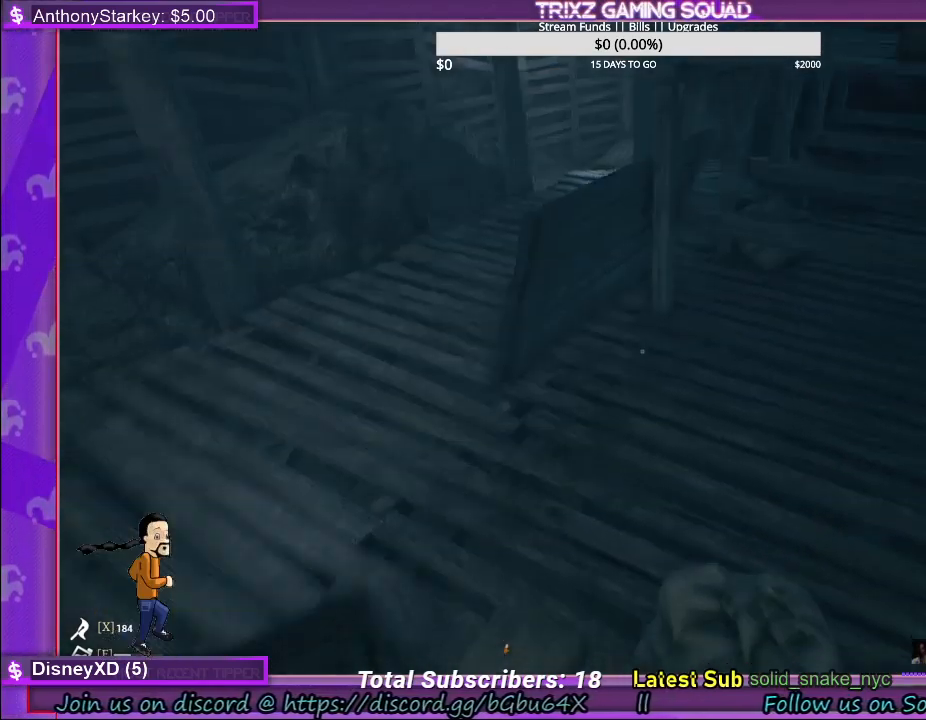
{"keys": ["shift", "w"], "mouse": [], "events": [[50, "a", "down"], [250, "a", "up"], [350, "w", "down"], [417, "shift", "down"]]}
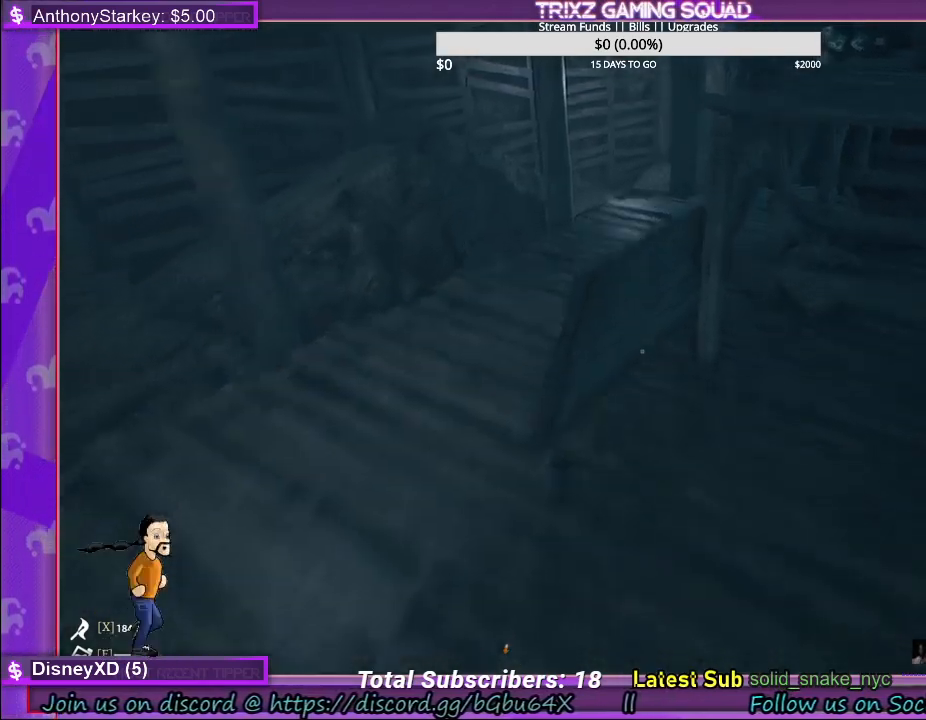
{"keys": ["w"], "mouse": [], "events": [[67, "space", "down"], [267, "space", "up"], [383, "shift", "up"]]}
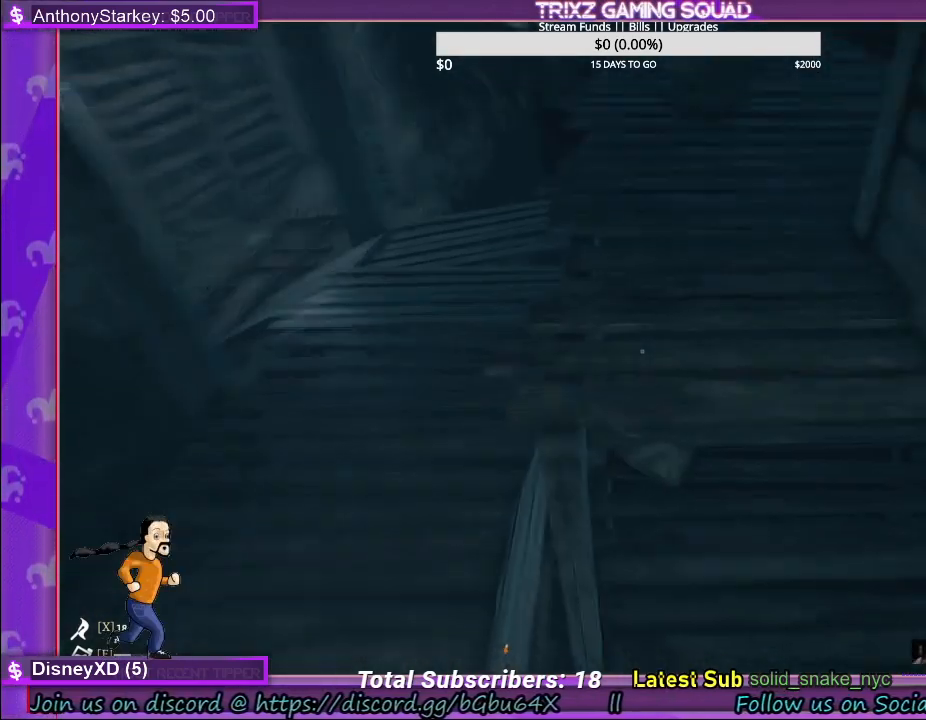
{"keys": ["shift", "w"], "mouse": [], "events": [[83, "w", "up"], [400, "w", "down"], [450, "shift", "down"]]}
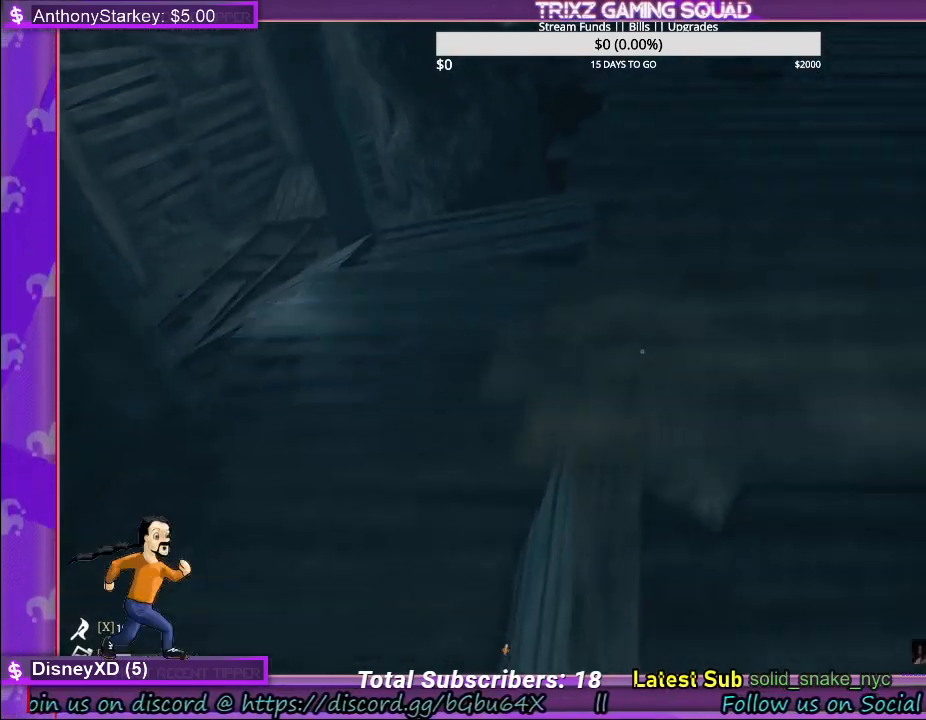
{"keys": ["shift", "space", "w"], "mouse": [], "events": [[33, "space", "down"], [150, "space", "up"], [433, "space", "down"]]}
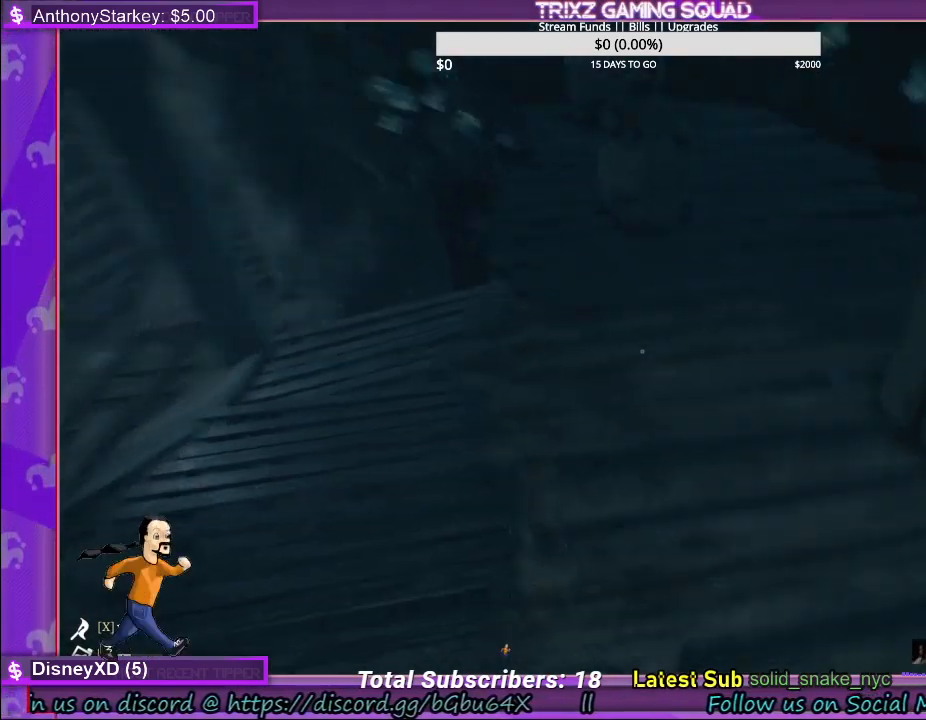
{"keys": ["shift", "w"], "mouse": [], "events": [[17, "space", "up"], [117, "space", "down"], [217, "space", "up"], [300, "space", "down"], [450, "space", "up"]]}
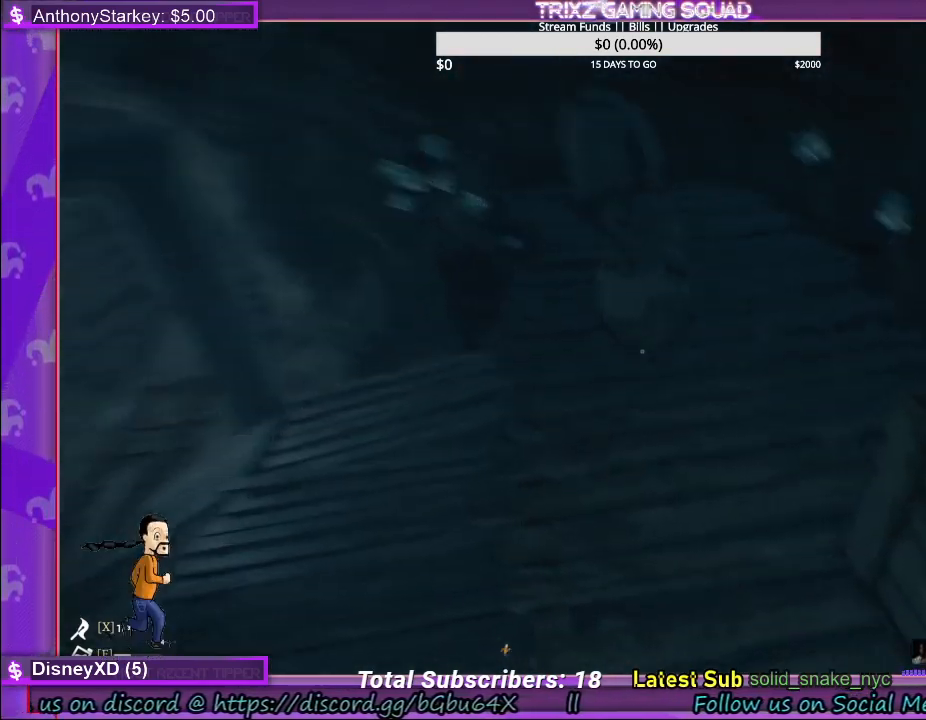
{"keys": ["d", "space"], "mouse": [], "events": [[50, "space", "down"], [167, "space", "up"], [267, "d", "down"], [267, "space", "down"], [317, "d", "up"], [383, "space", "up"], [450, "d", "down"], [467, "space", "down"], [483, "shift", "up"], [483, "w", "up"]]}
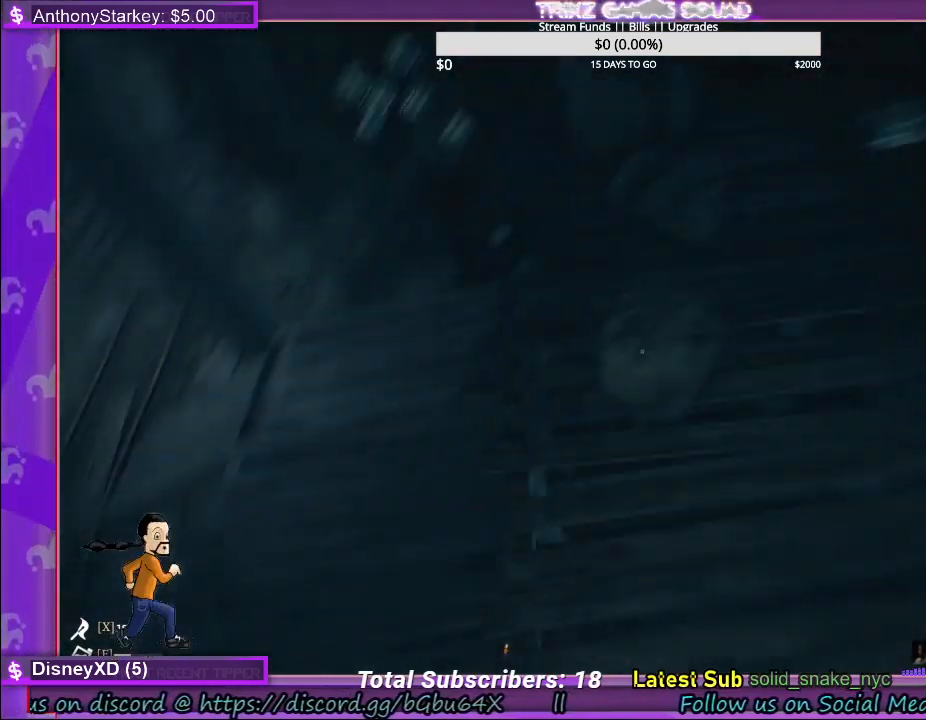
{"keys": ["a", "s"], "mouse": [], "events": [[33, "space", "up"], [133, "s", "down"], [300, "d", "up"], [383, "d", "down"], [500, "a", "down"], [500, "d", "up"]]}
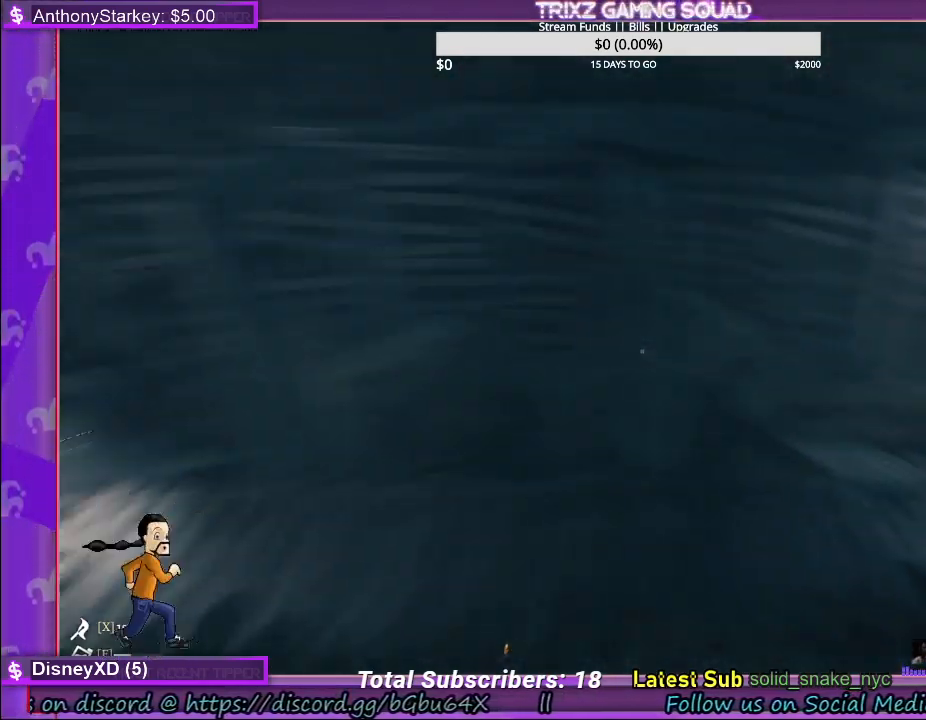
{"keys": [], "mouse": [], "events": [[217, "a", "up"], [233, "s", "up"]]}
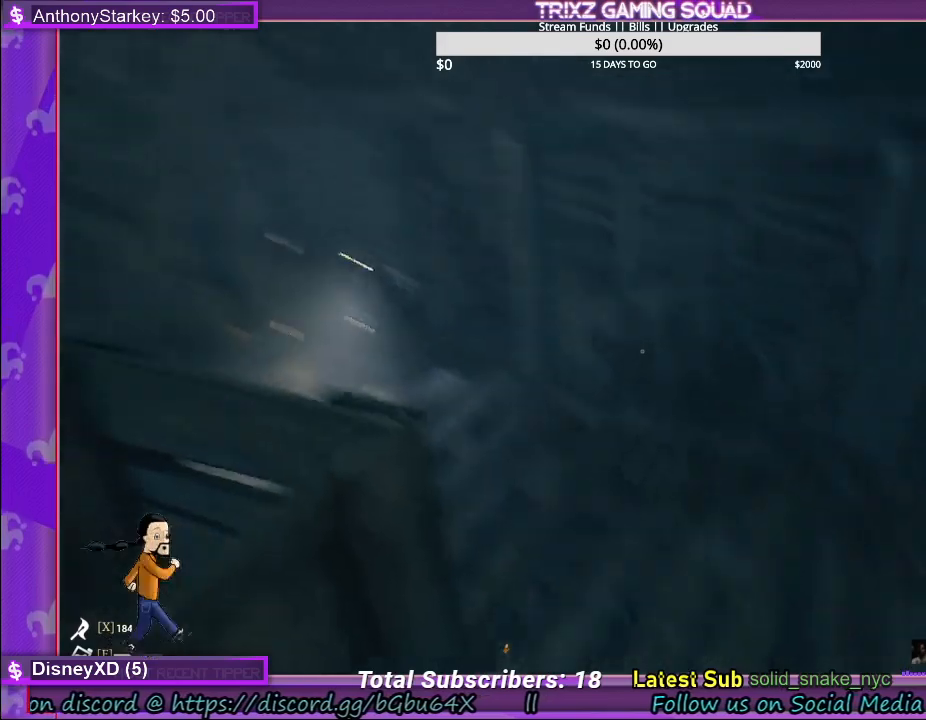
{"keys": ["d"], "mouse": [], "events": [[50, "d", "down"], [50, "s", "down"], [217, "d", "up"], [233, "s", "up"], [467, "d", "down"]]}
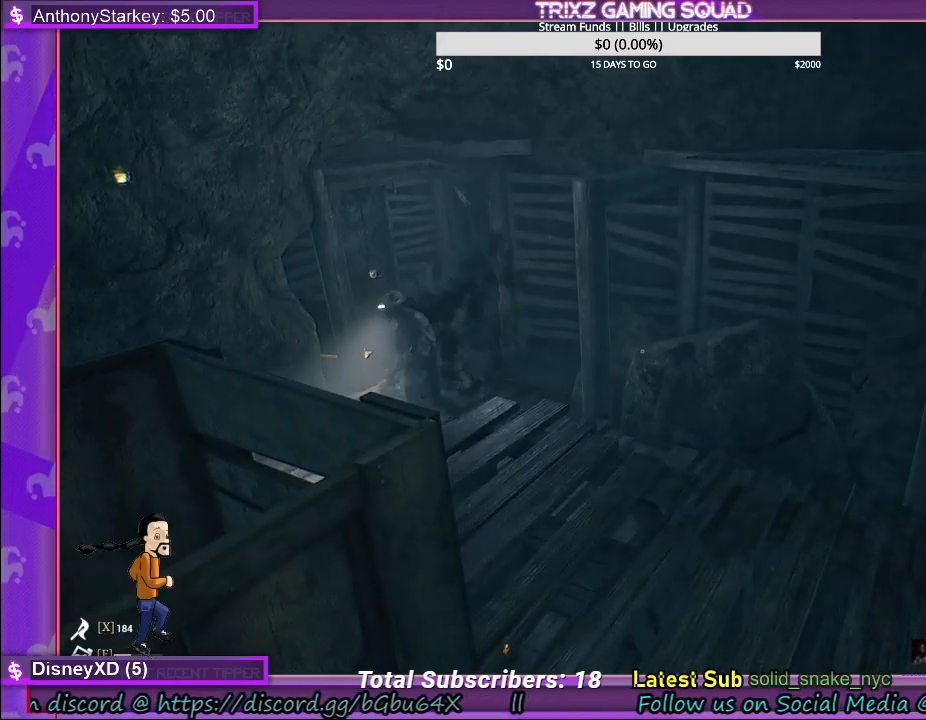
{"keys": [], "mouse": [], "events": [[367, "d", "up"]]}
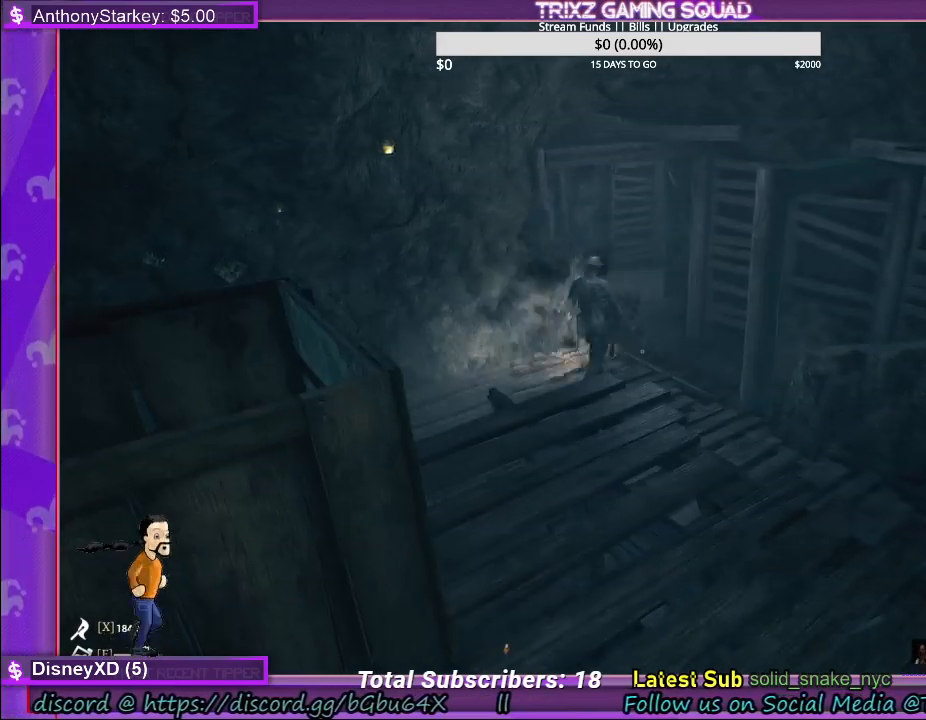
{"keys": ["w"], "mouse": [], "events": [[250, "w", "down"]]}
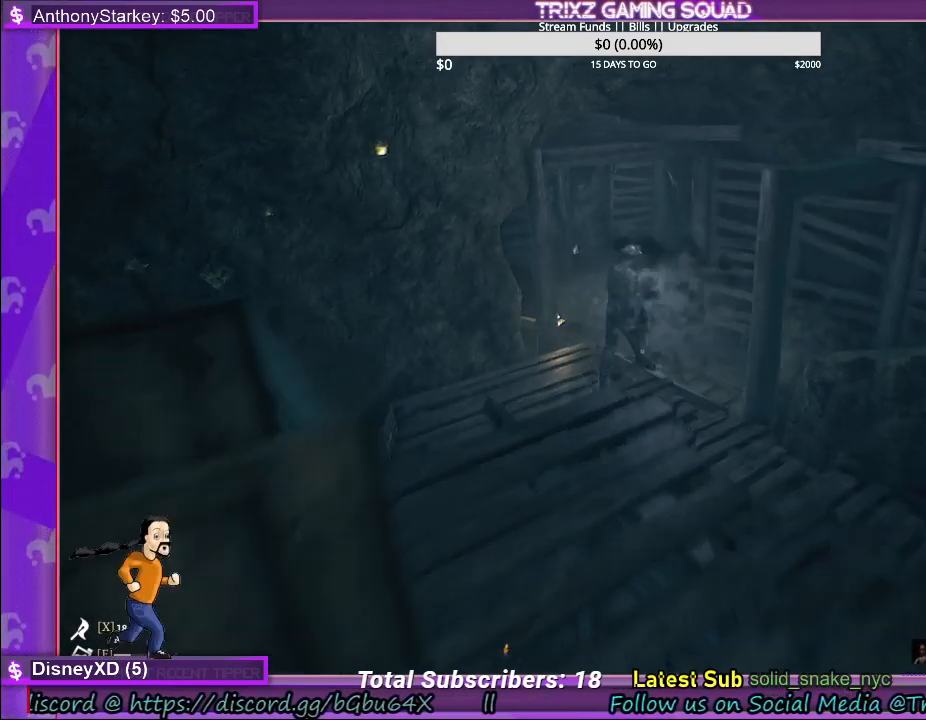
{"keys": ["w"], "mouse": [], "events": [[167, "d", "down"], [300, "d", "up"]]}
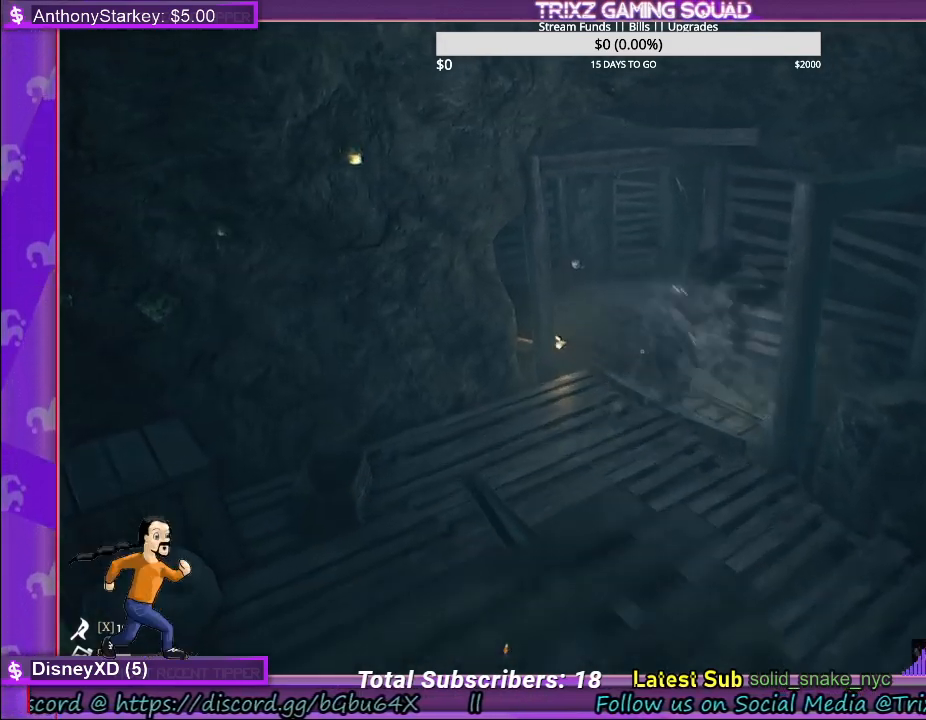
{"keys": ["w"], "mouse": [], "events": [[83, "w", "up"], [300, "space", "down"], [400, "space", "up"], [400, "w", "down"]]}
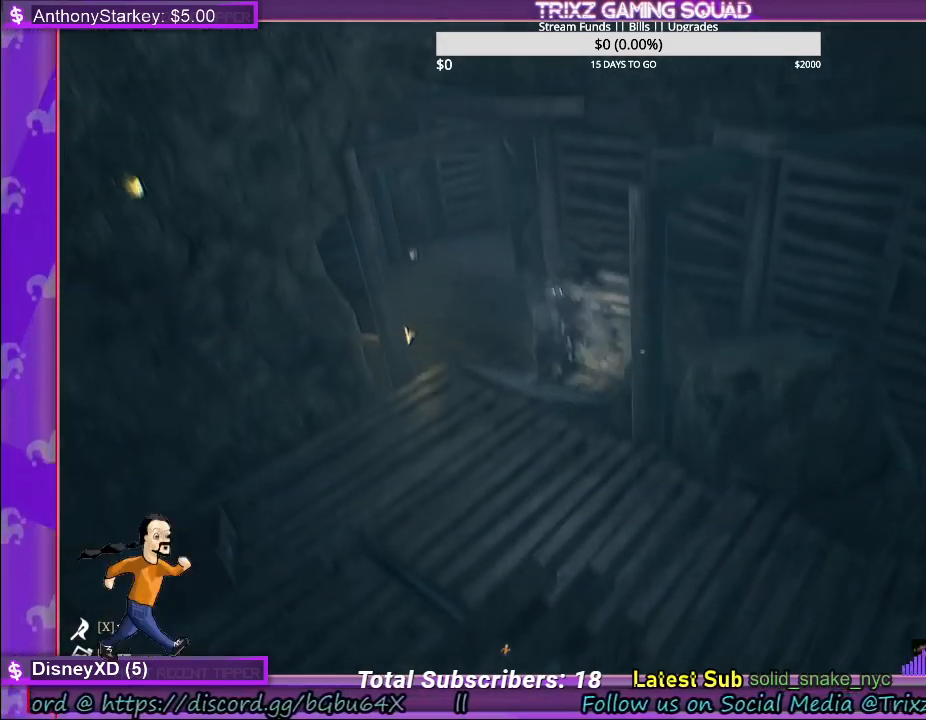
{"keys": ["s", "shift"], "mouse": [], "events": [[33, "d", "down"], [83, "w", "up"], [133, "d", "up"], [183, "shift", "down"], [450, "s", "down"]]}
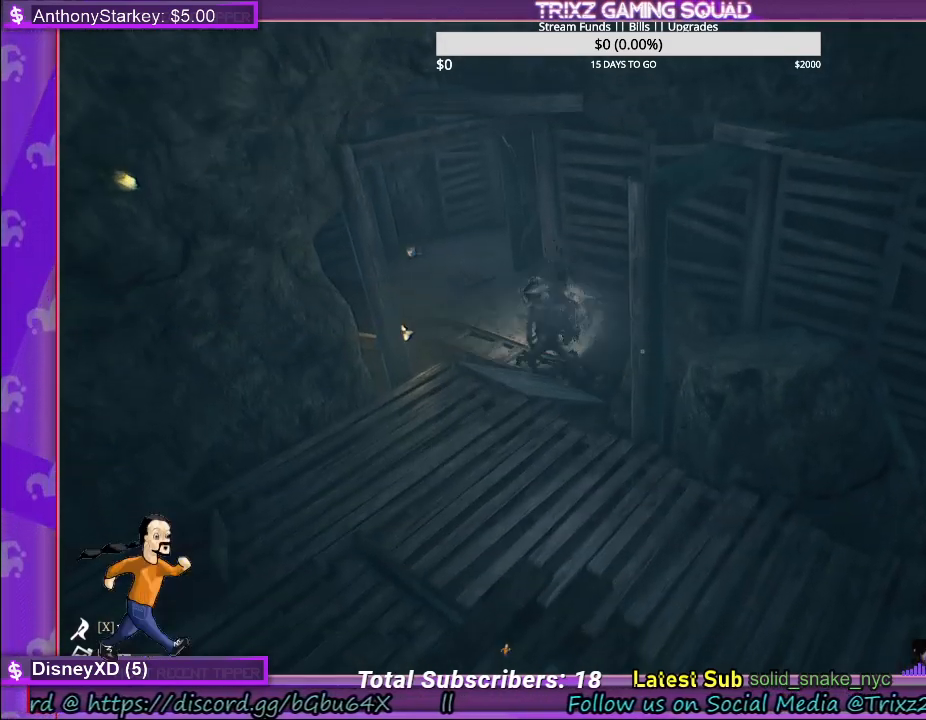
{"keys": ["a", "shift"], "mouse": [], "events": [[150, "d", "down"], [233, "d", "up"], [317, "space", "down"], [417, "space", "up"], [433, "a", "down"], [500, "s", "up"]]}
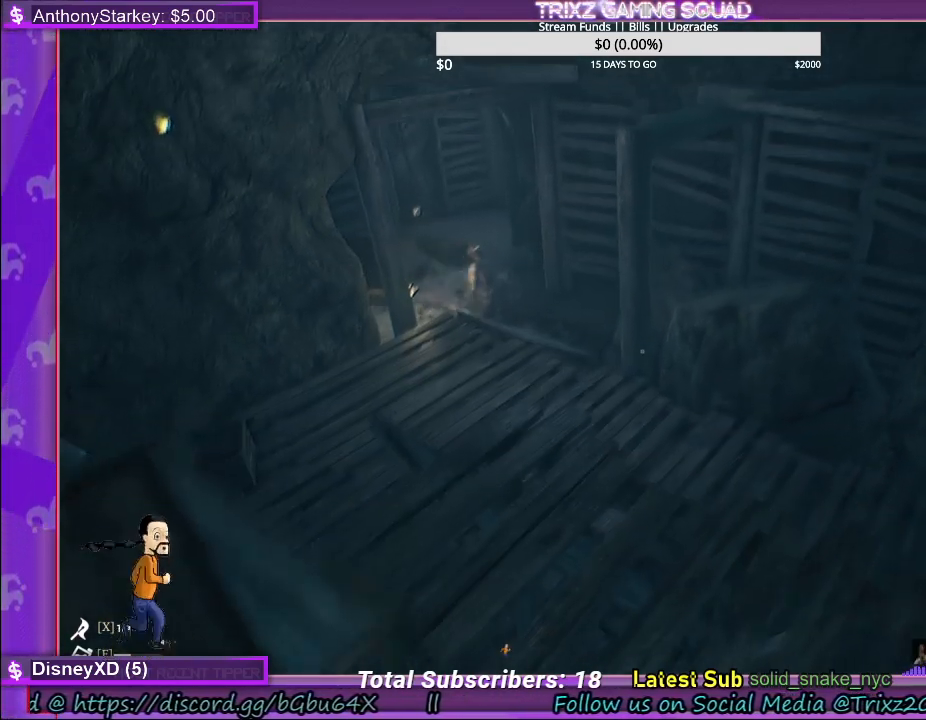
{"keys": ["a", "s", "shift"], "mouse": [], "events": [[17, "space", "down"], [83, "s", "down"], [167, "space", "up"], [217, "d", "down"], [333, "a", "up"], [433, "a", "down"], [433, "d", "up"]]}